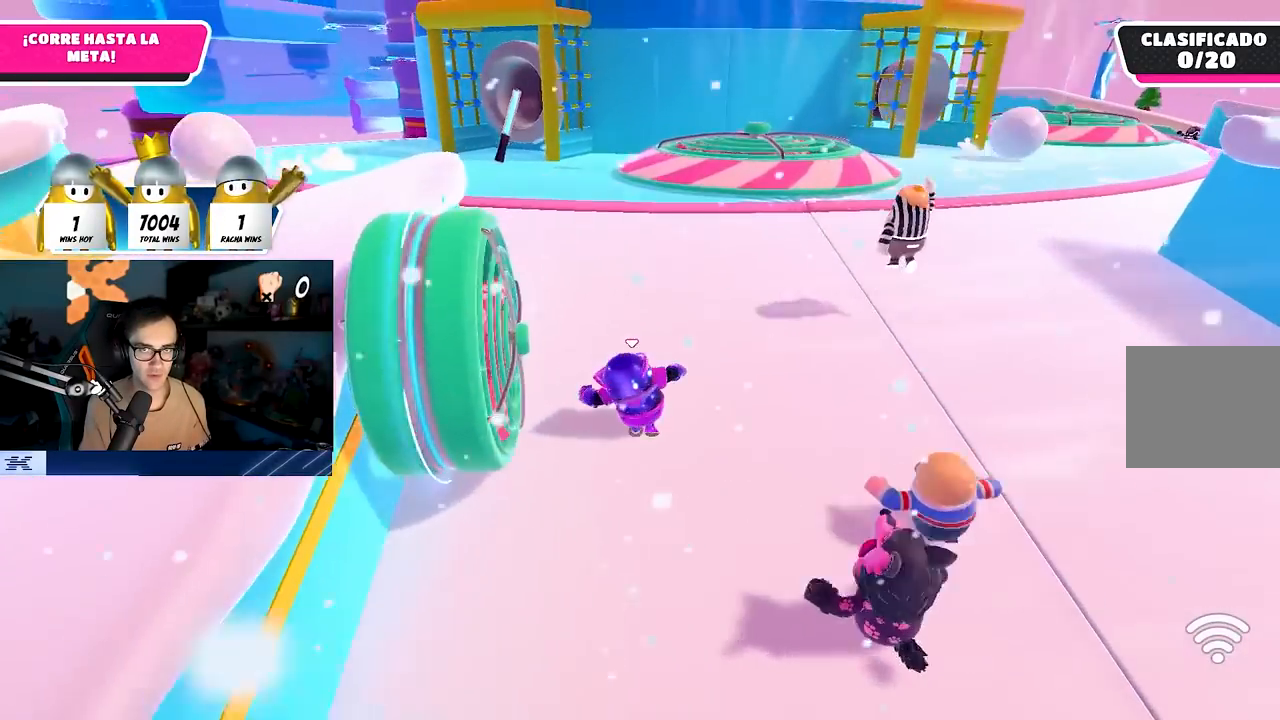
Gameplay with a controller (PlayStation layout); each line is a JSON object with the inputs held at the frame after it. "events" lists button and stick changes between this image and that frame as [ms after this image, input, new state], when the widget could be followed in between.
{"buttons": [], "left_stick": "up", "right_stick": "center", "events": [[183, "right_stick", "left"], [283, "right_stick", "center"]]}
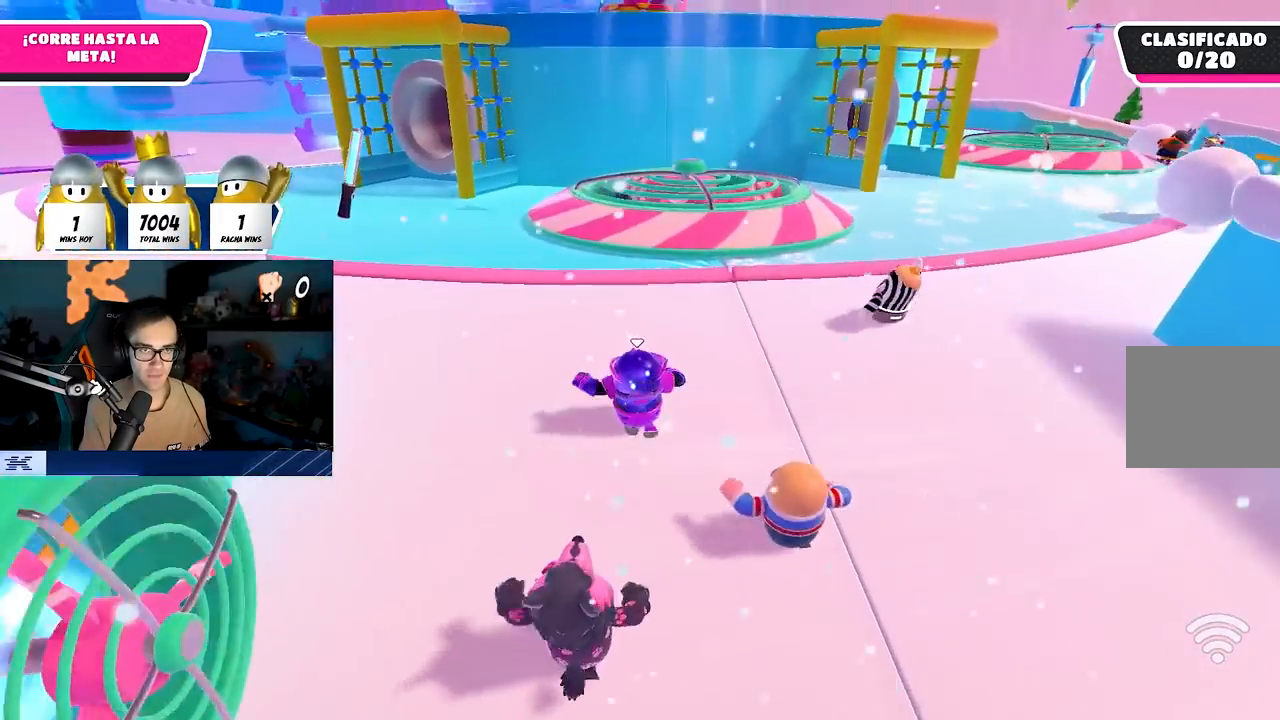
{"buttons": [], "left_stick": "up", "right_stick": "center", "events": [[233, "right_stick", "down"], [283, "right_stick", "center"]]}
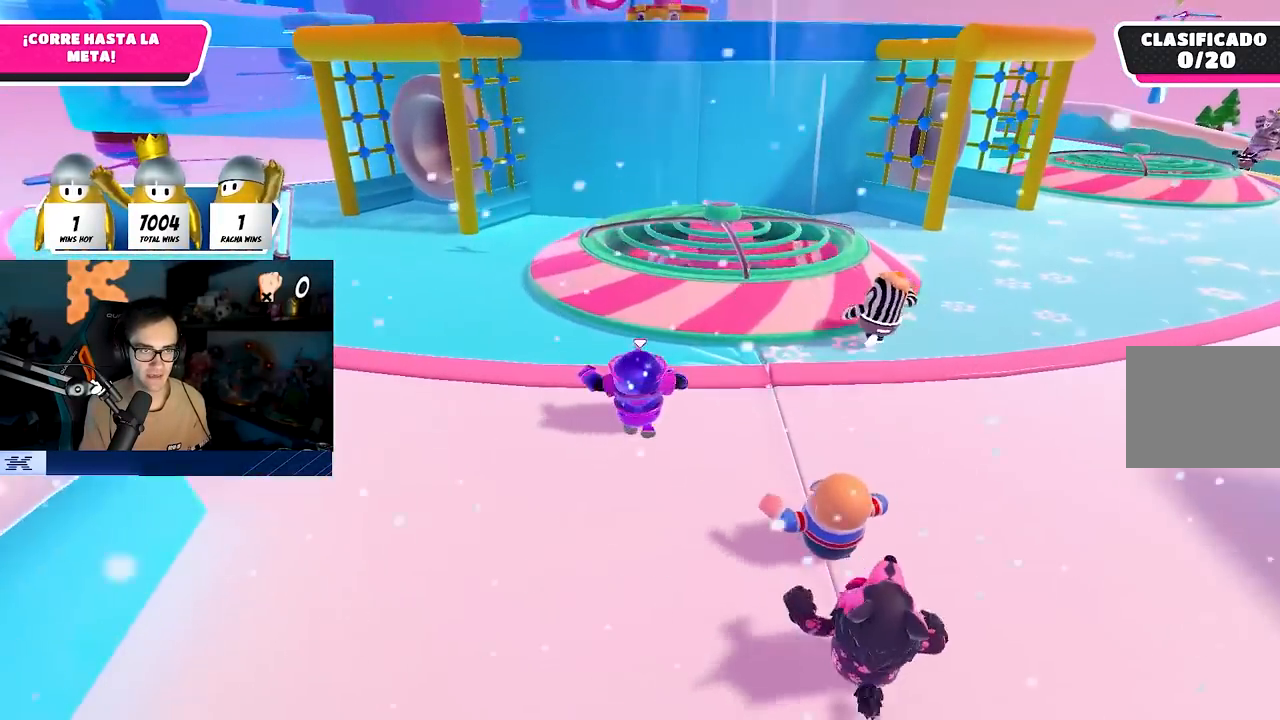
{"buttons": [], "left_stick": "up", "right_stick": "center", "events": [[133, "CROSS", "down"], [400, "CROSS", "up"]]}
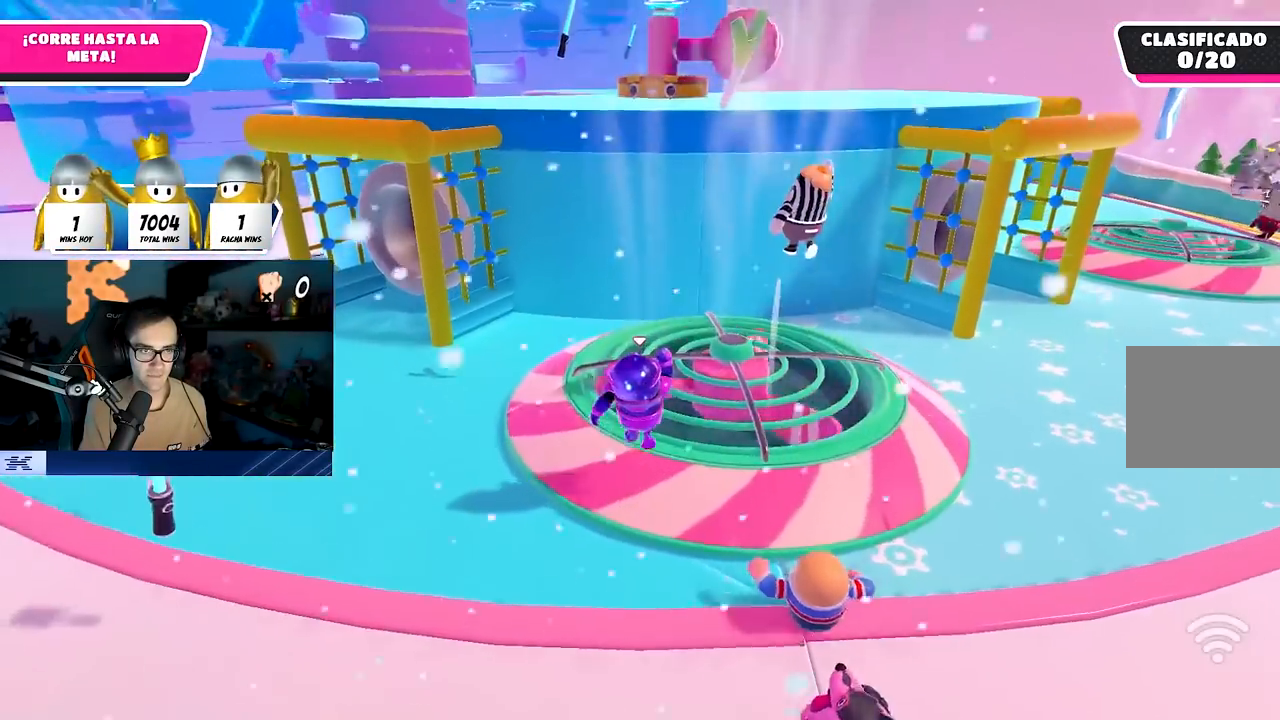
{"buttons": [], "left_stick": "up", "right_stick": "center", "events": []}
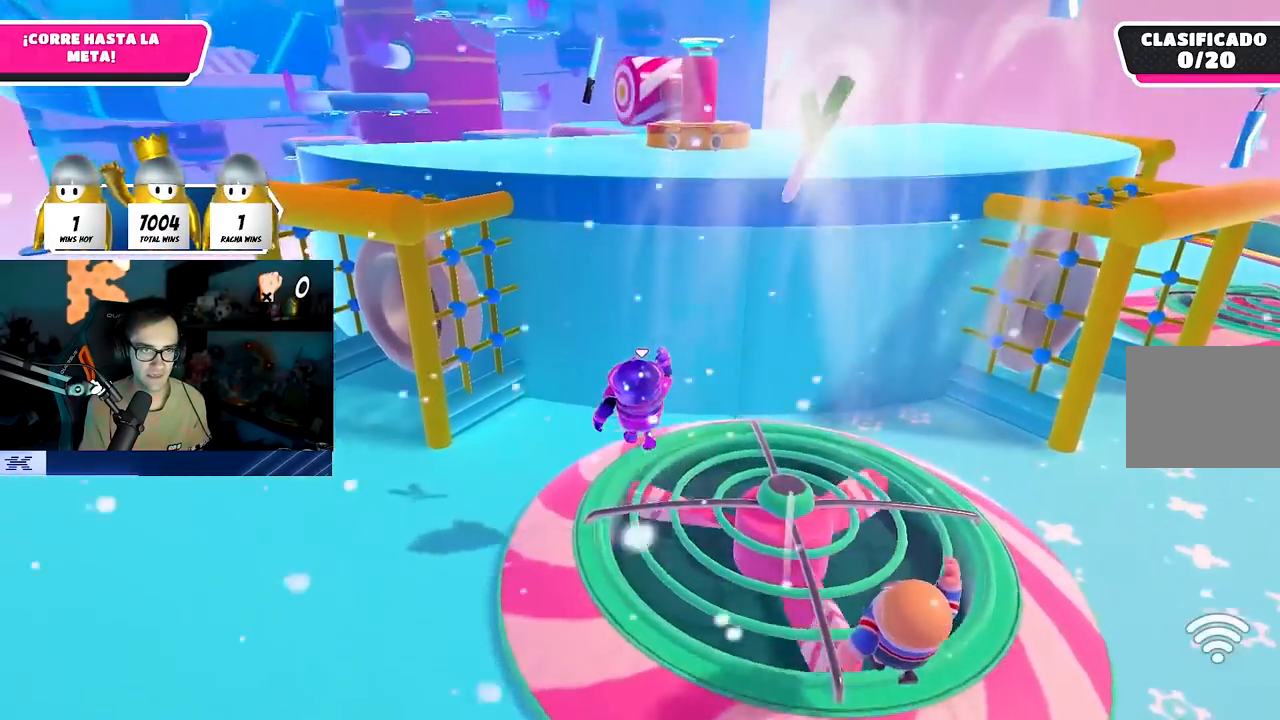
{"buttons": [], "left_stick": "up", "right_stick": "center", "events": []}
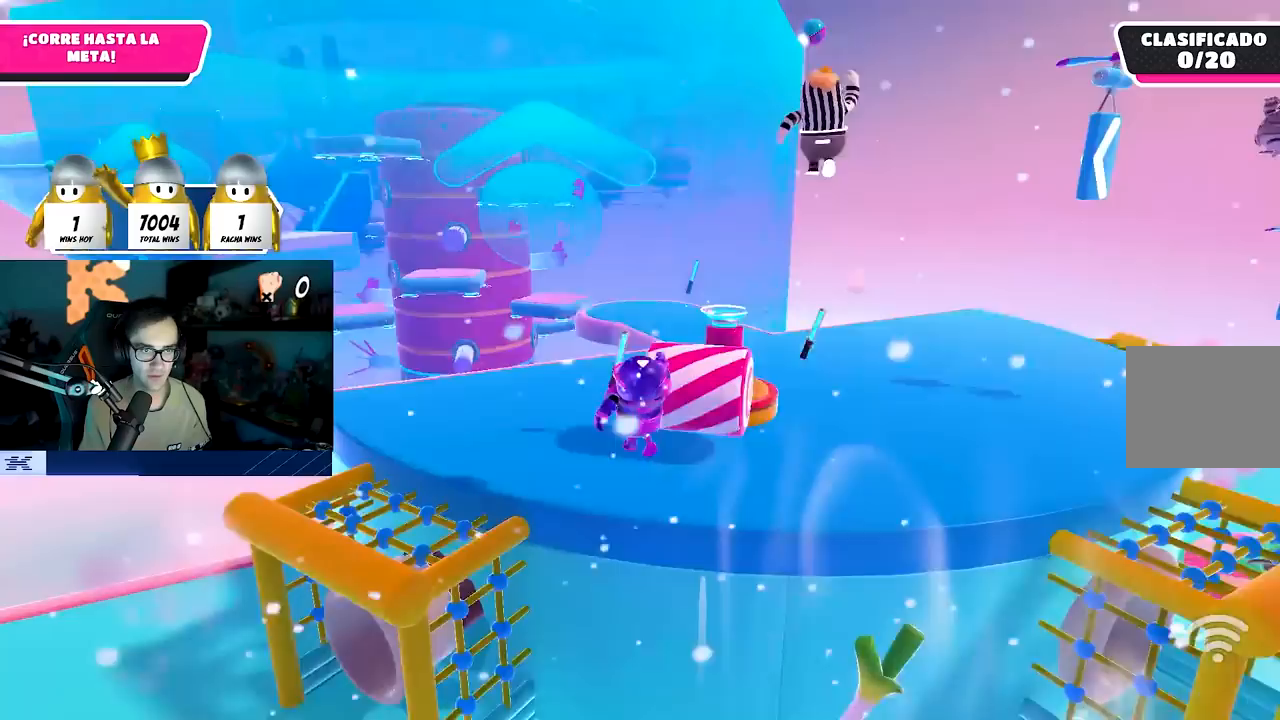
{"buttons": [], "left_stick": "up", "right_stick": "center", "events": [[50, "left_stick", "up-left"], [433, "left_stick", "up"]]}
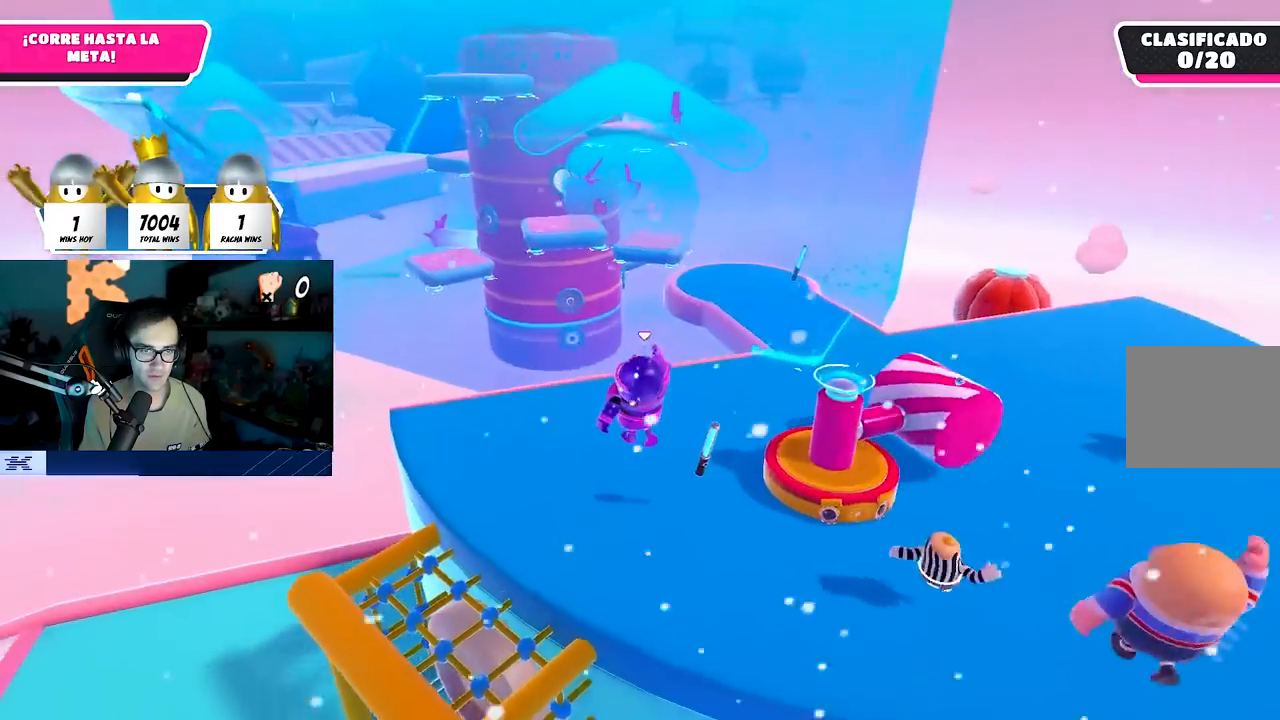
{"buttons": [], "left_stick": "up", "right_stick": "down-right", "events": [[233, "right_stick", "down-right"]]}
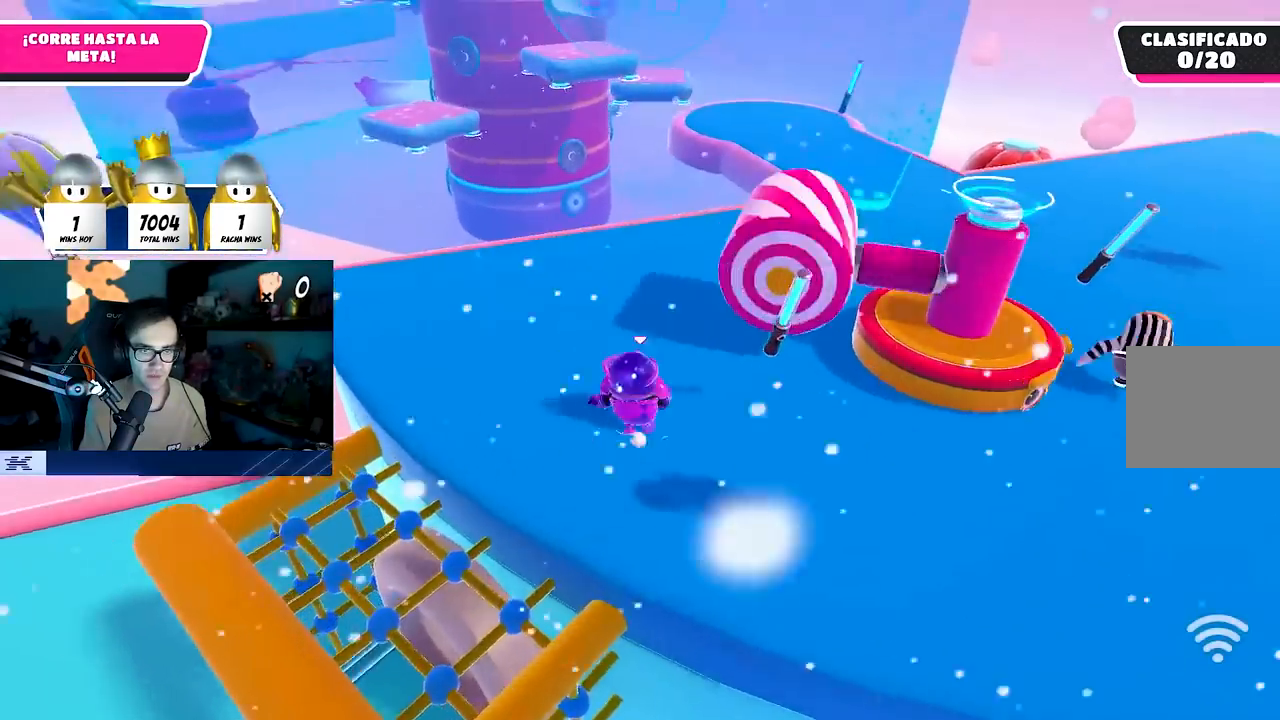
{"buttons": [], "left_stick": "up", "right_stick": "down-right", "events": [[300, "right_stick", "center"], [417, "right_stick", "down-right"]]}
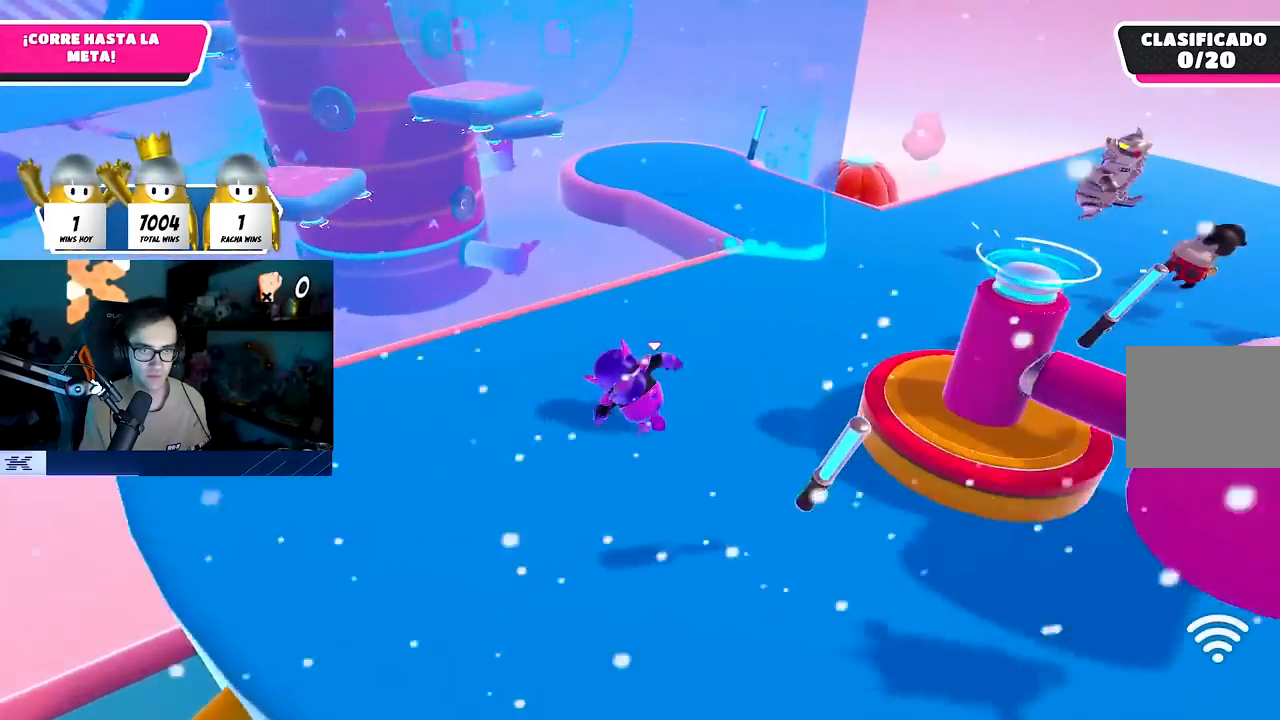
{"buttons": [], "left_stick": "up", "right_stick": "down", "events": [[283, "right_stick", "down"]]}
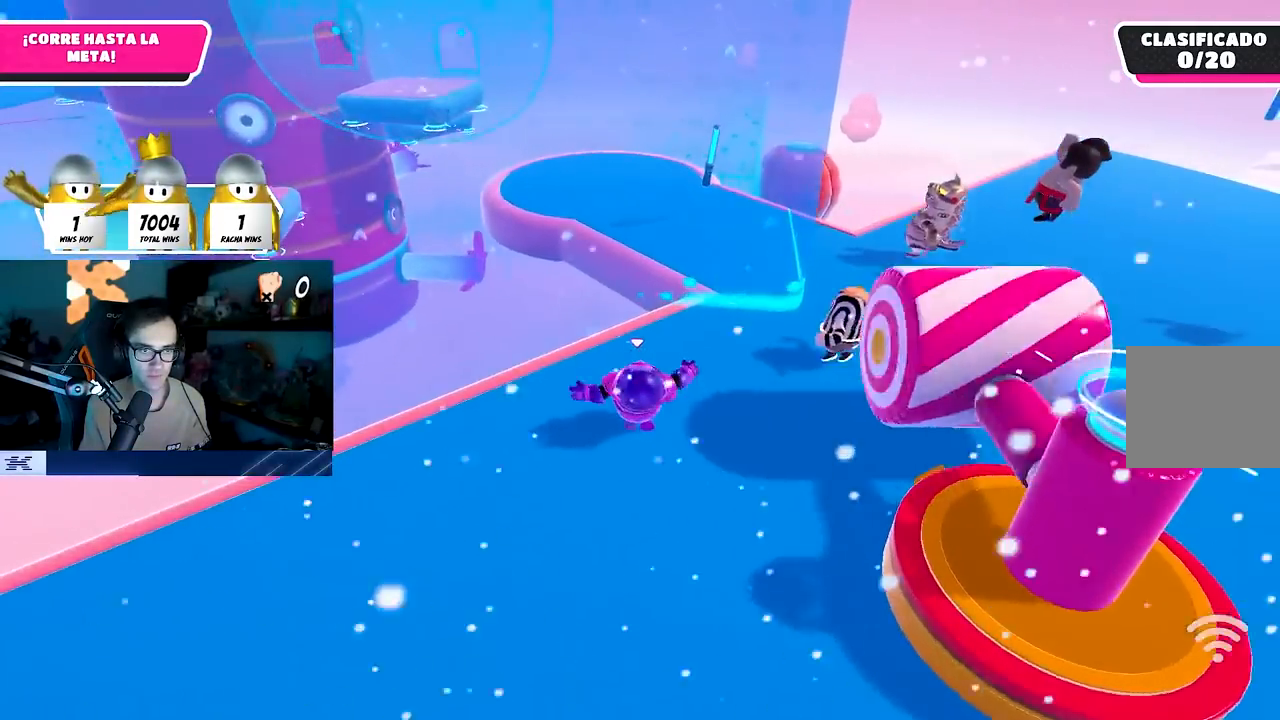
{"buttons": ["CROSS"], "left_stick": "up", "right_stick": "center", "events": [[133, "right_stick", "center"], [450, "CROSS", "down"]]}
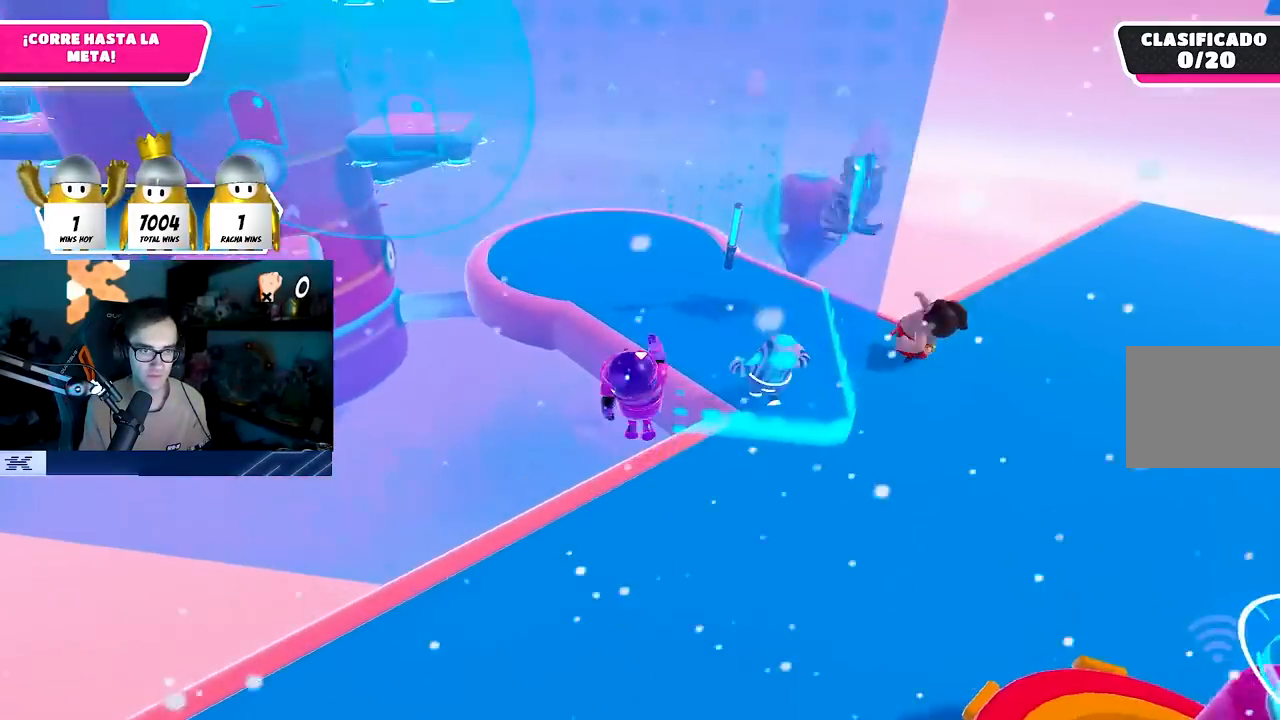
{"buttons": [], "left_stick": "up", "right_stick": "center", "events": [[167, "CROSS", "up"], [333, "right_stick", "left"], [467, "right_stick", "center"]]}
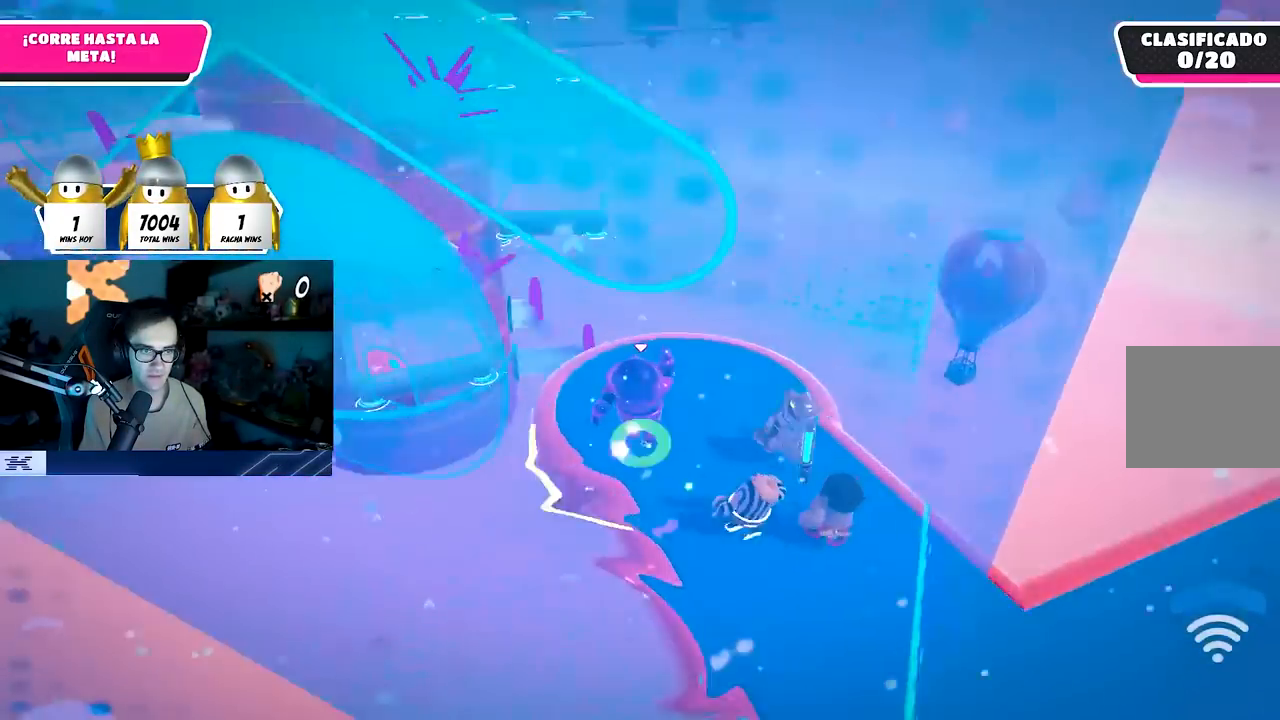
{"buttons": [], "left_stick": "up", "right_stick": "center", "events": []}
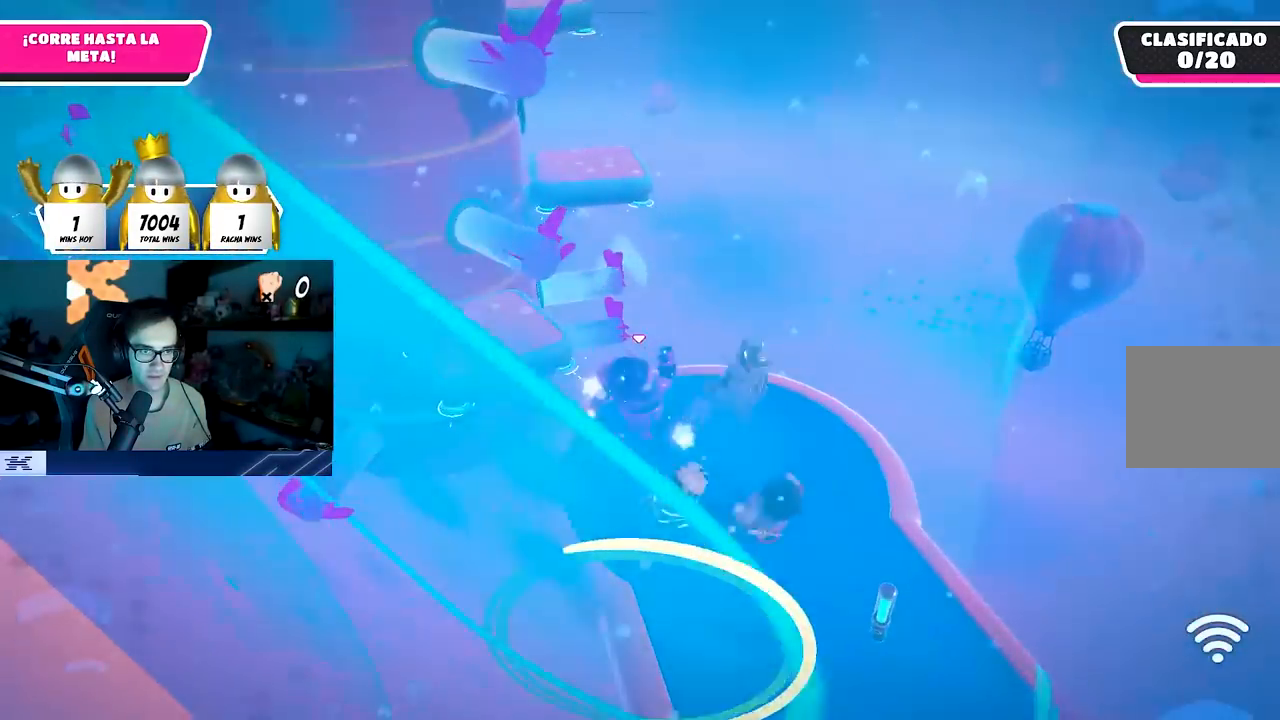
{"buttons": [], "left_stick": "up", "right_stick": "center", "events": []}
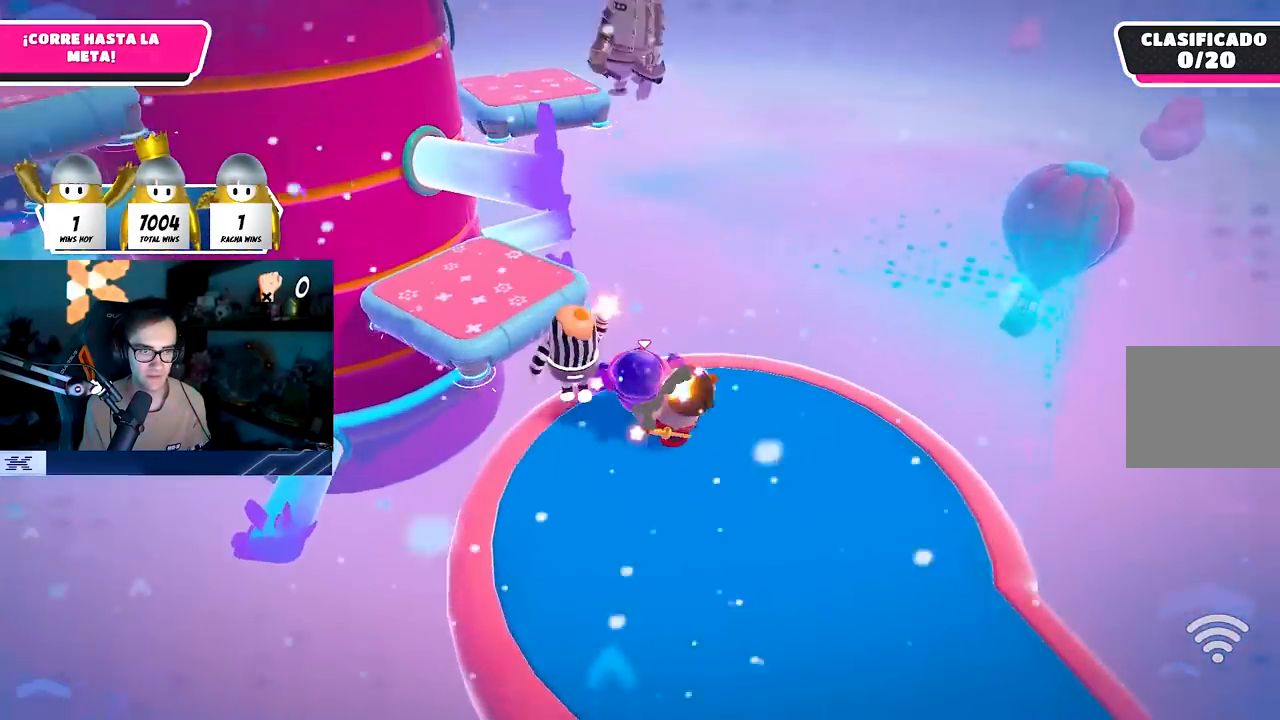
{"buttons": [], "left_stick": "up", "right_stick": "center", "events": [[100, "CROSS", "down"], [250, "CROSS", "up"]]}
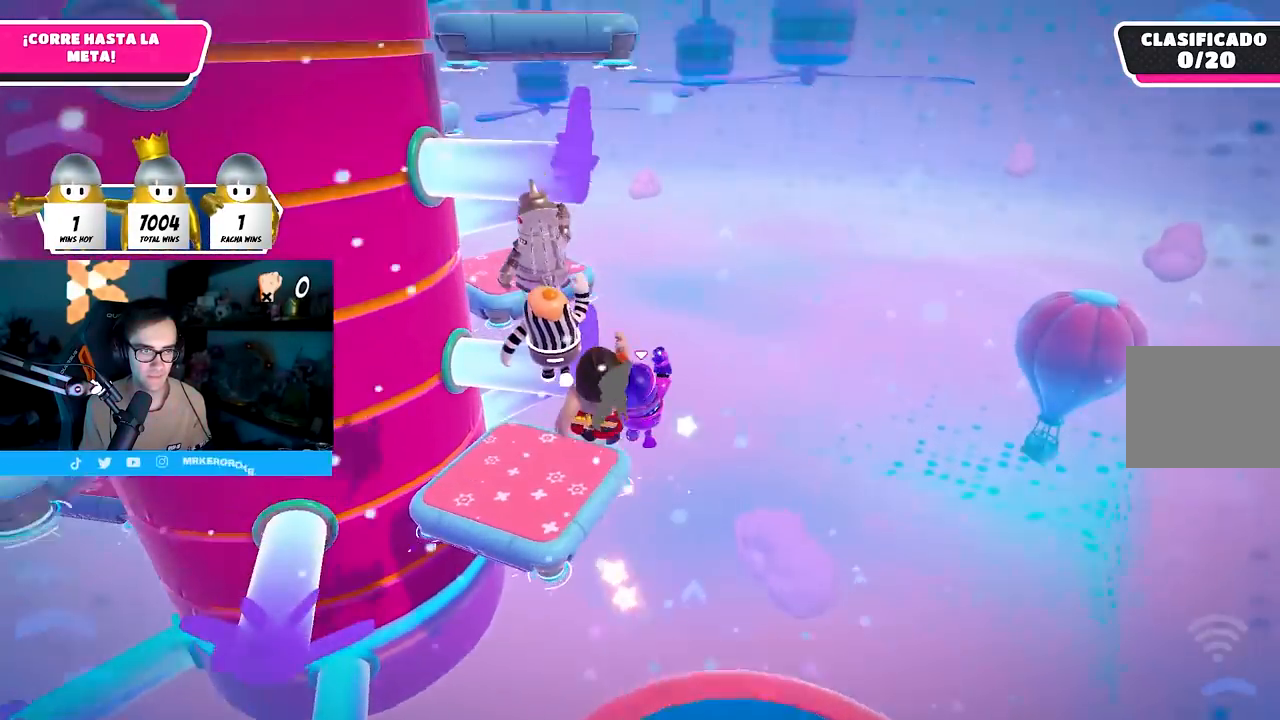
{"buttons": [], "left_stick": "up", "right_stick": "center", "events": []}
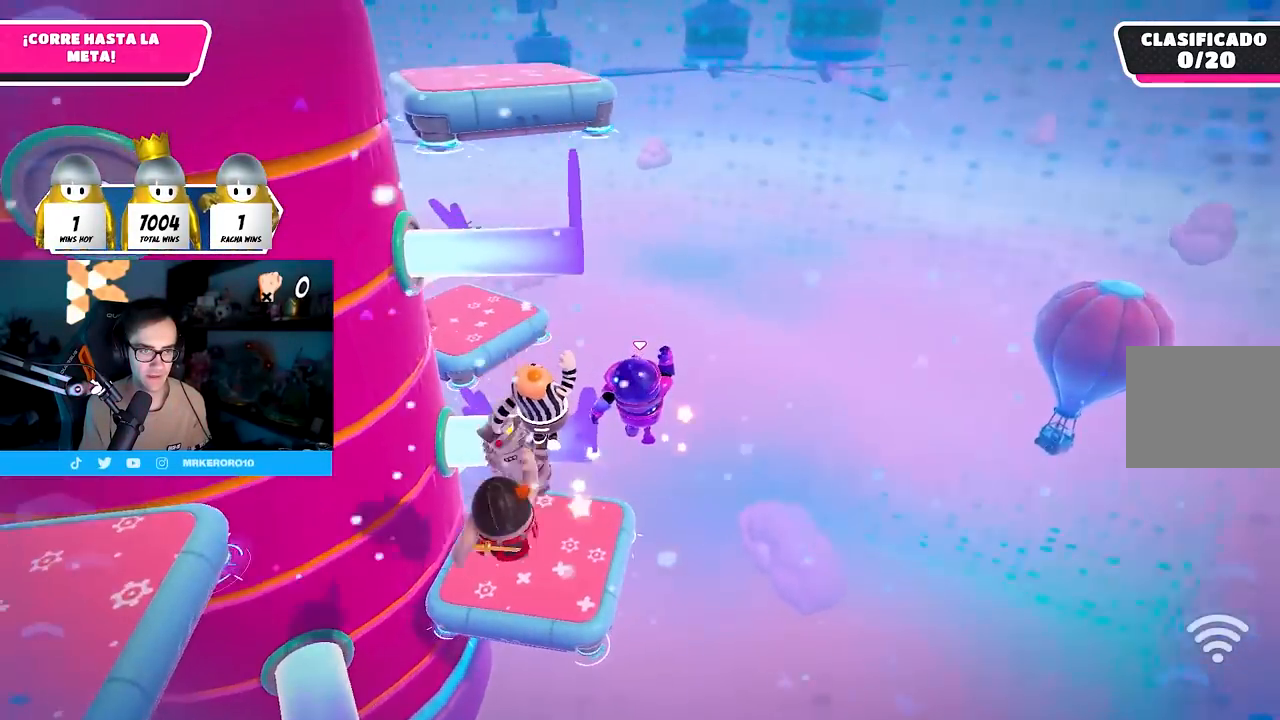
{"buttons": [], "left_stick": "up", "right_stick": "center", "events": []}
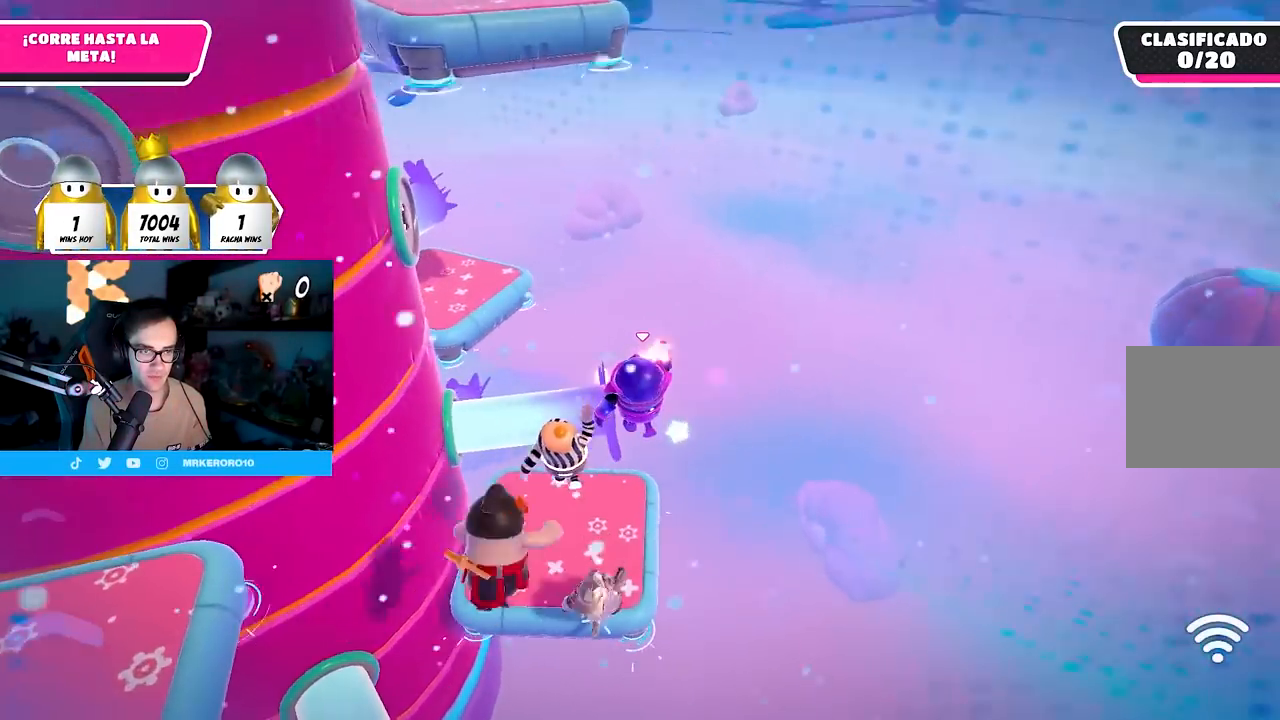
{"buttons": [], "left_stick": "up", "right_stick": "center", "events": []}
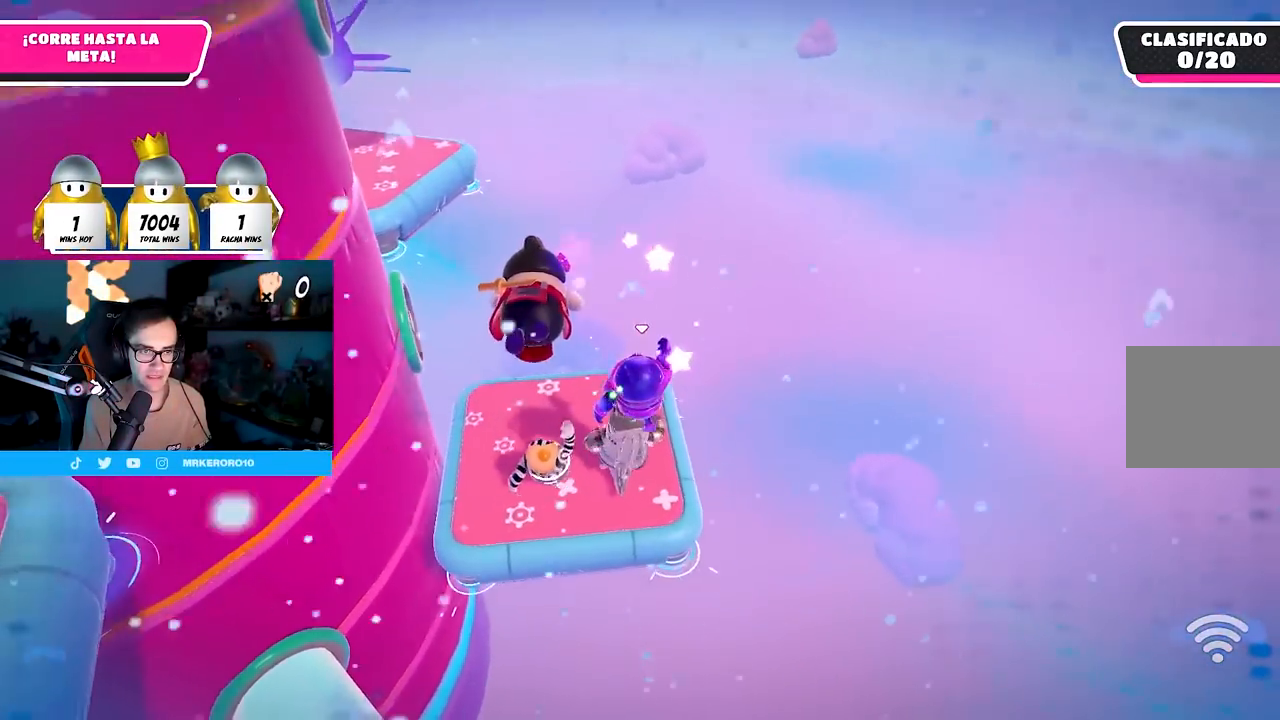
{"buttons": [], "left_stick": "left", "right_stick": "center", "events": [[133, "left_stick", "up-left"], [267, "left_stick", "left"]]}
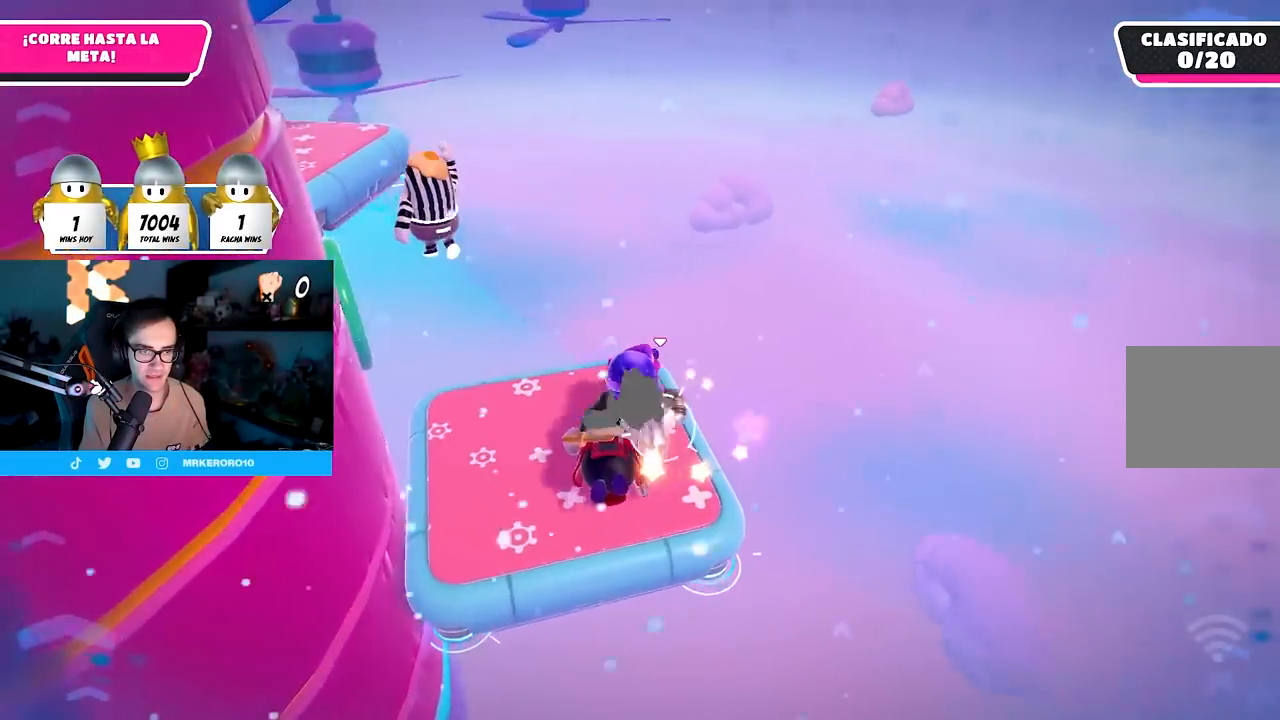
{"buttons": [], "left_stick": "down-right", "right_stick": "up-left", "events": [[117, "right_stick", "down-left"], [133, "left_stick", "center"], [200, "left_stick", "down-right"], [300, "right_stick", "center"], [333, "left_stick", "center"], [367, "right_stick", "up-left"], [500, "left_stick", "down-right"]]}
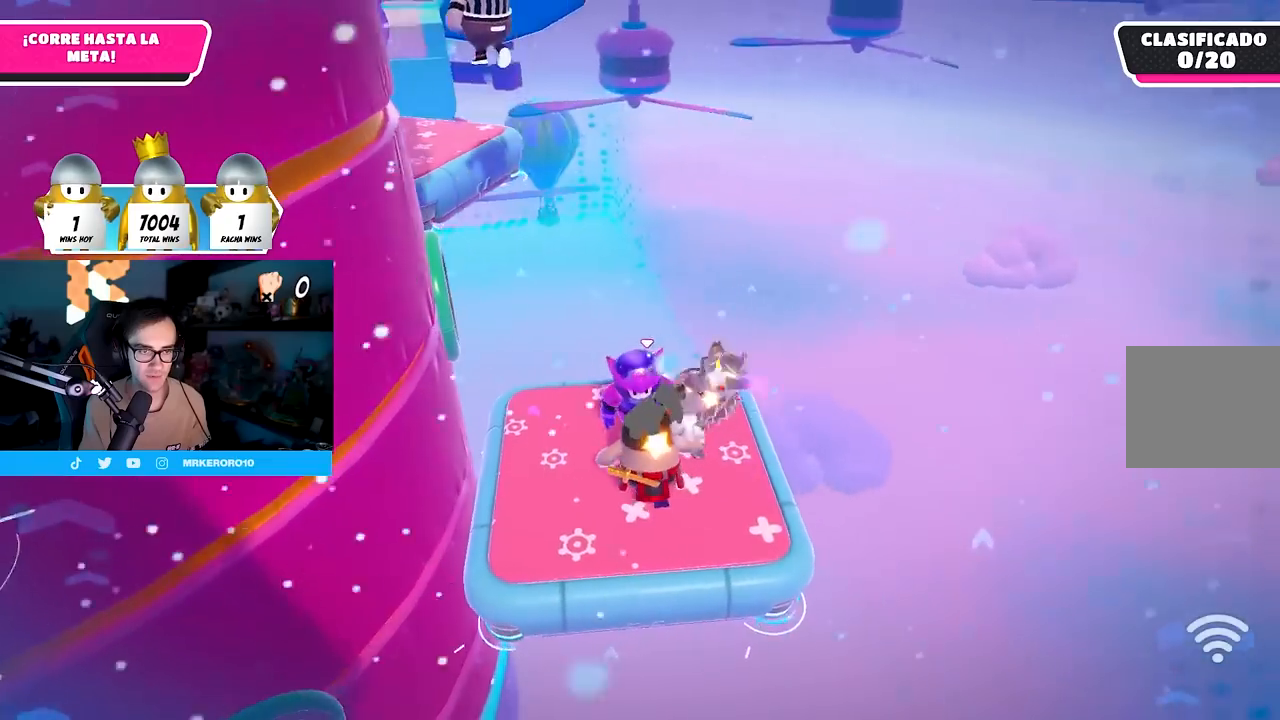
{"buttons": [], "left_stick": "center", "right_stick": "left", "events": [[33, "right_stick", "center"], [133, "left_stick", "center"], [150, "right_stick", "left"], [250, "right_stick", "center"], [400, "left_stick", "right"], [433, "right_stick", "left"], [500, "left_stick", "center"]]}
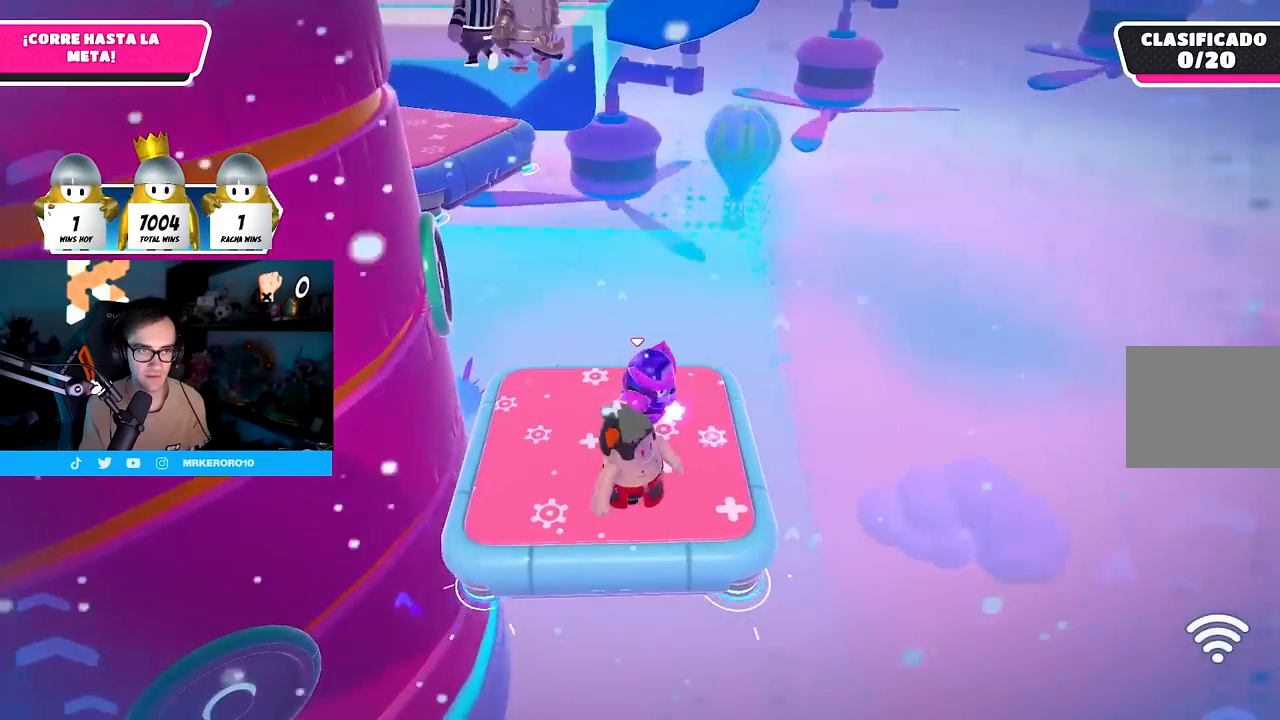
{"buttons": [], "left_stick": "up", "right_stick": "down-left", "events": [[33, "right_stick", "down-left"], [167, "left_stick", "up-right"], [300, "left_stick", "up"]]}
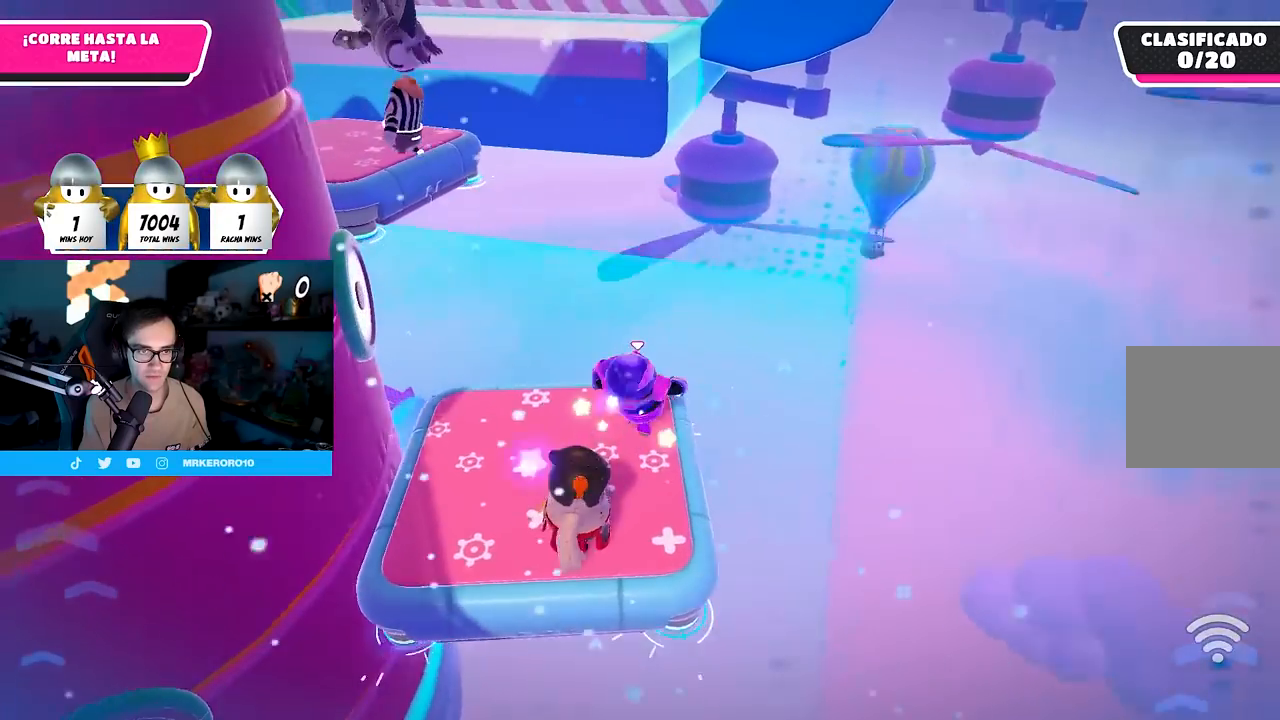
{"buttons": ["CROSS"], "left_stick": "up", "right_stick": "center", "events": [[83, "right_stick", "center"], [233, "CROSS", "down"]]}
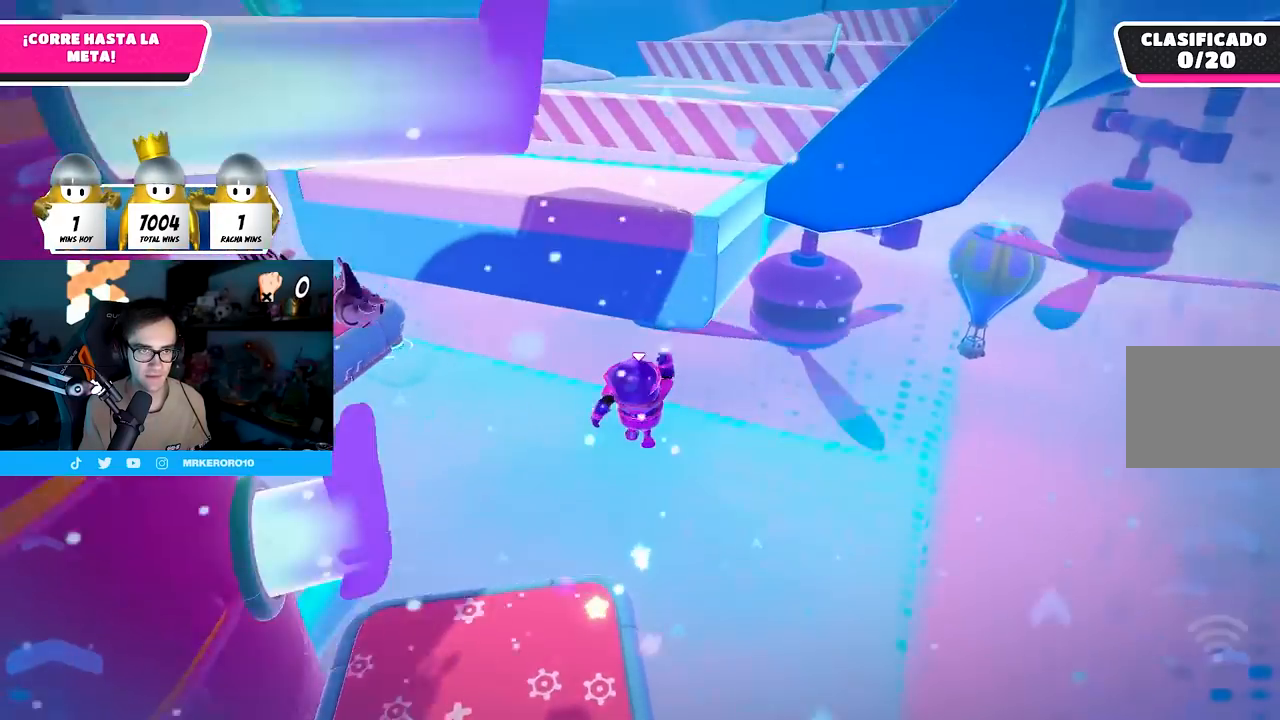
{"buttons": [], "left_stick": "up", "right_stick": "center", "events": [[67, "CROSS", "up"]]}
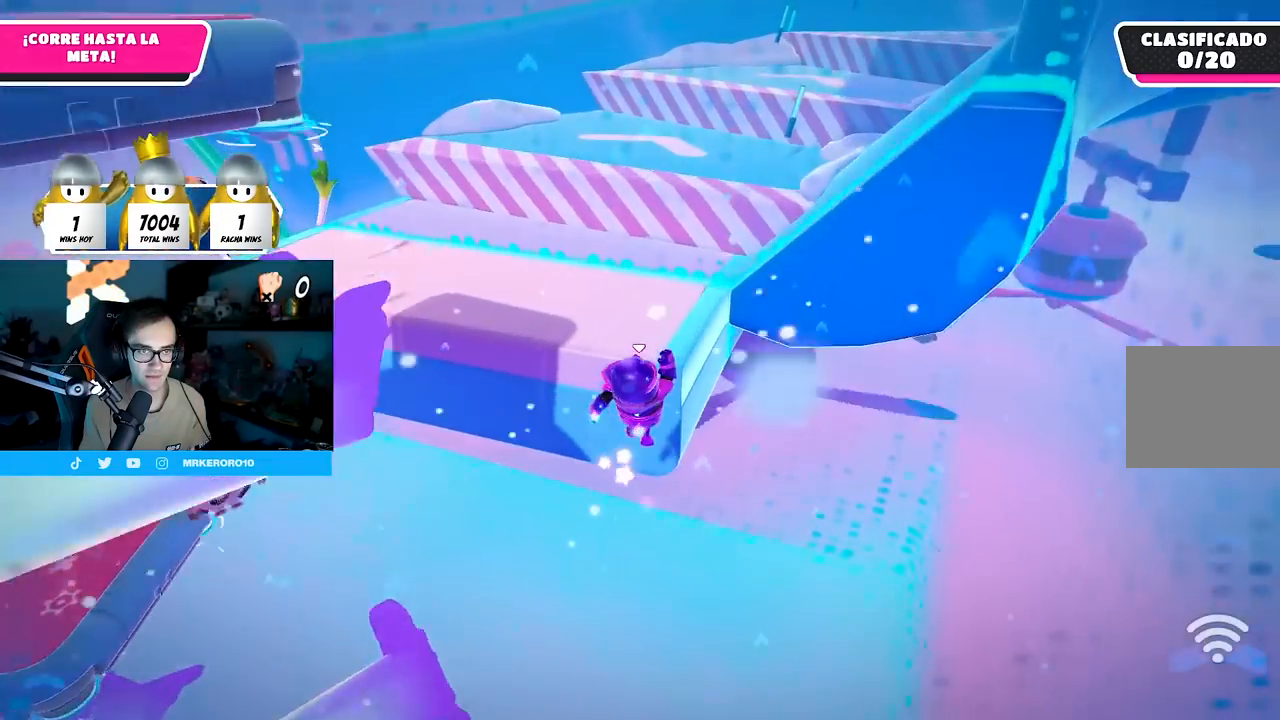
{"buttons": [], "left_stick": "up", "right_stick": "center", "events": []}